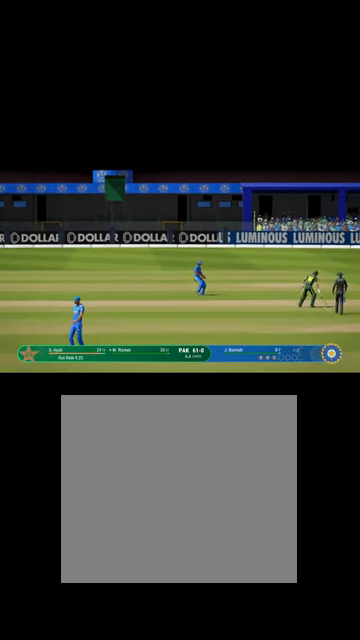
Gameplay with a controller (Xbox layout); each line is a JSON object with the inputs held at the frame after it. "events" lists button and stick changes between this image and that frame as [ms after this image, input, new state], when the widget could be followed in between.
{"buttons": ["L1"], "left_stick": "up-right", "right_stick": "center", "events": [[34, "L1", "up"], [367, "L1", "down"], [367, "left_stick", "up-right"]]}
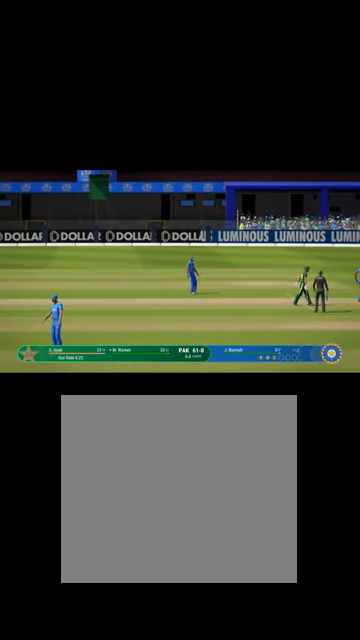
{"buttons": [], "left_stick": "up-right", "right_stick": "center", "events": [[134, "L1", "up"], [300, "L1", "down"], [500, "L1", "up"]]}
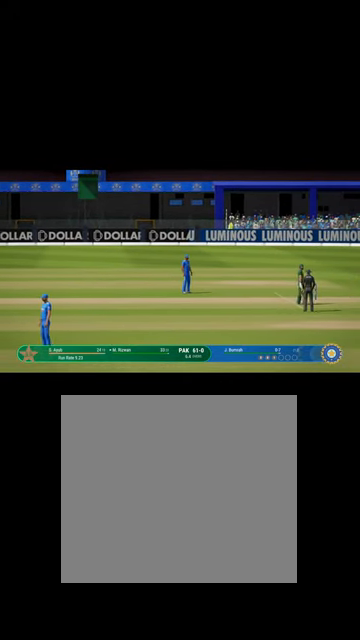
{"buttons": [], "left_stick": "center", "right_stick": "center", "events": [[134, "left_stick", "center"]]}
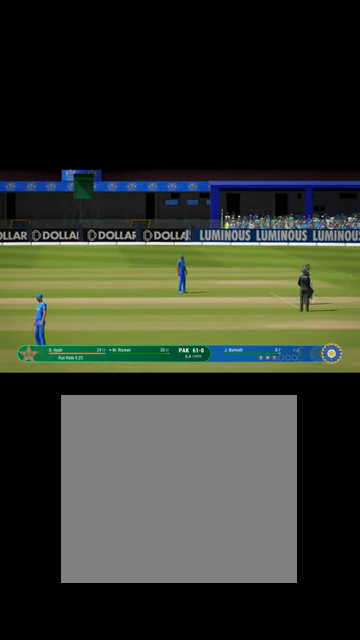
{"buttons": [], "left_stick": "center", "right_stick": "center", "events": [[34, "A", "down"], [100, "A", "up"]]}
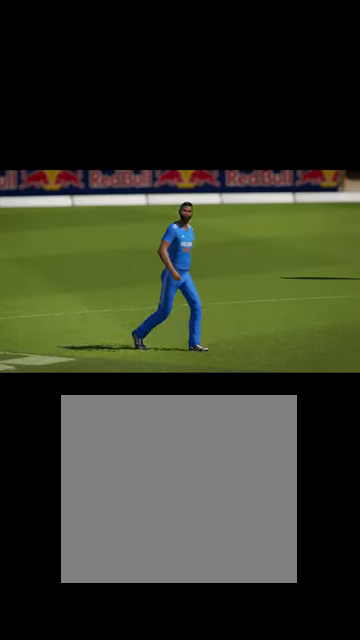
{"buttons": [], "left_stick": "center", "right_stick": "center", "events": []}
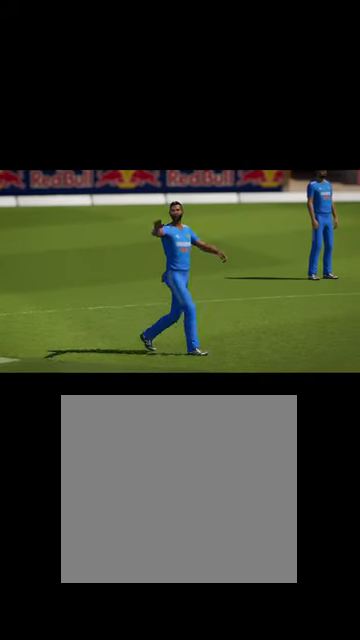
{"buttons": [], "left_stick": "center", "right_stick": "center", "events": []}
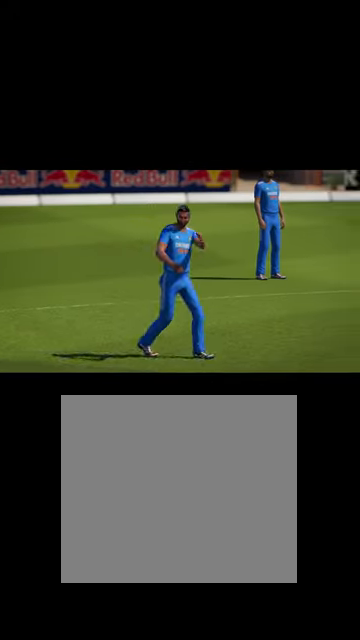
{"buttons": [], "left_stick": "down", "right_stick": "center", "events": [[67, "A", "down"], [167, "A", "up"], [500, "left_stick", "down"]]}
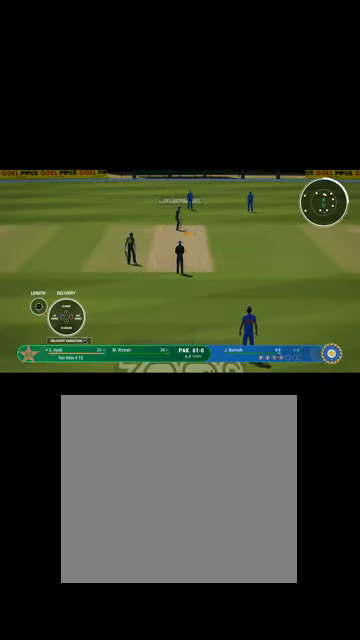
{"buttons": [], "left_stick": "center", "right_stick": "center", "events": [[167, "left_stick", "center"], [267, "left_stick", "up-left"], [367, "left_stick", "center"]]}
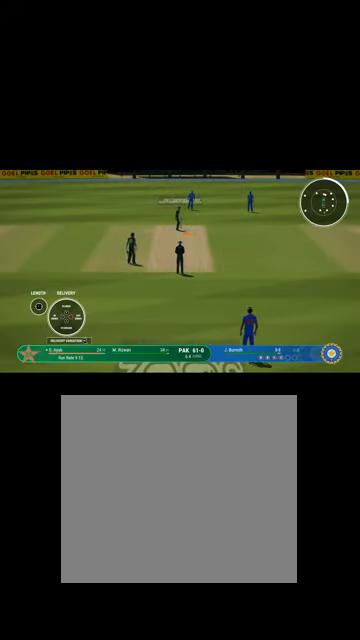
{"buttons": [], "left_stick": "center", "right_stick": "center", "events": [[100, "left_stick", "right"], [167, "left_stick", "center"]]}
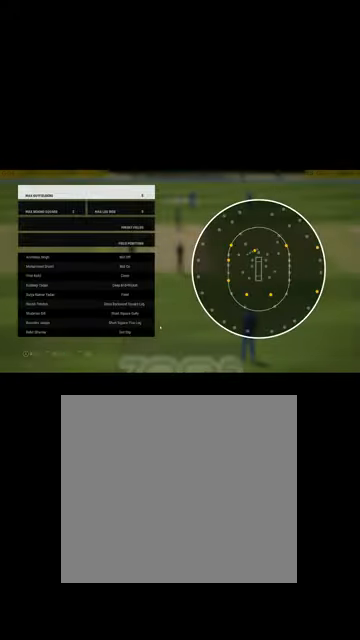
{"buttons": ["DPAD_DOWN"], "left_stick": "center", "right_stick": "center", "events": [[500, "DPAD_DOWN", "down"]]}
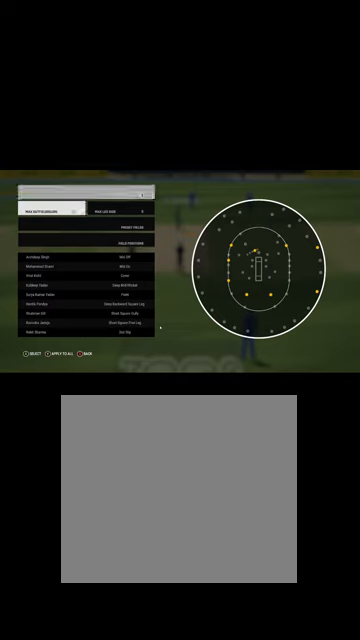
{"buttons": [], "left_stick": "center", "right_stick": "center", "events": [[67, "DPAD_DOWN", "up"], [134, "DPAD_DOWN", "down"], [267, "DPAD_DOWN", "up"]]}
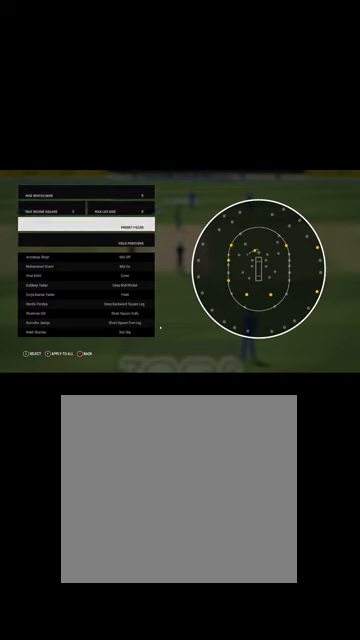
{"buttons": [], "left_stick": "center", "right_stick": "center", "events": [[134, "A", "down"], [200, "A", "up"], [434, "DPAD_DOWN", "down"], [500, "DPAD_DOWN", "up"]]}
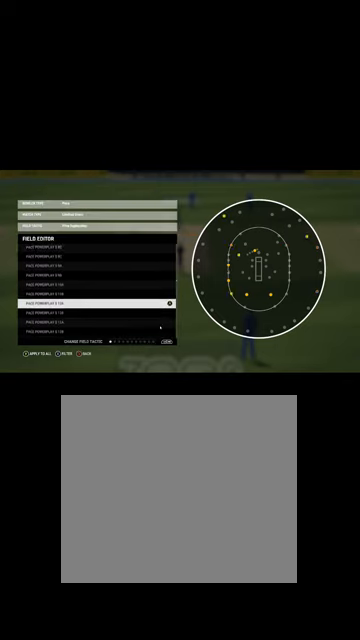
{"buttons": [], "left_stick": "center", "right_stick": "center", "events": [[134, "DPAD_DOWN", "down"], [234, "DPAD_DOWN", "up"], [300, "DPAD_DOWN", "down"], [500, "DPAD_DOWN", "up"]]}
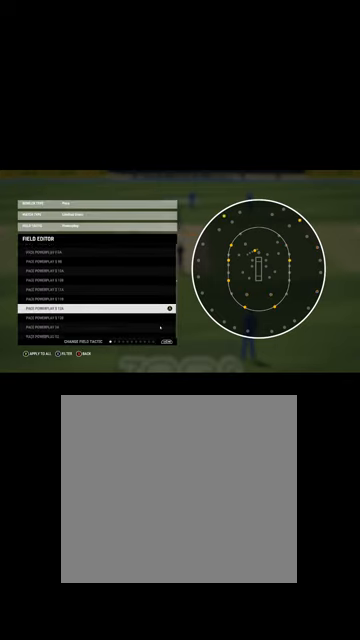
{"buttons": ["DPAD_DOWN"], "left_stick": "center", "right_stick": "center", "events": [[334, "DPAD_DOWN", "down"]]}
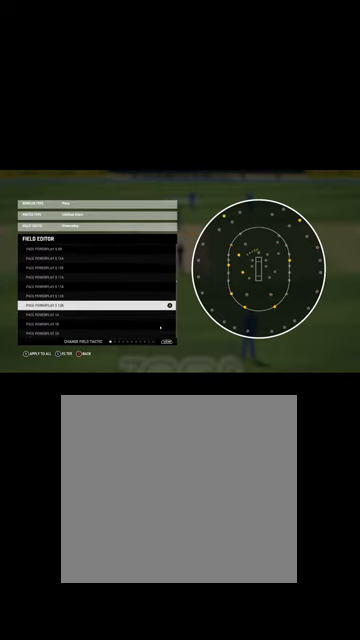
{"buttons": [], "left_stick": "center", "right_stick": "center", "events": [[34, "DPAD_DOWN", "up"]]}
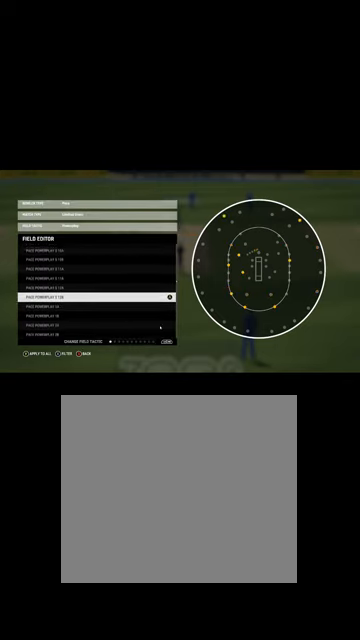
{"buttons": [], "left_stick": "center", "right_stick": "center", "events": []}
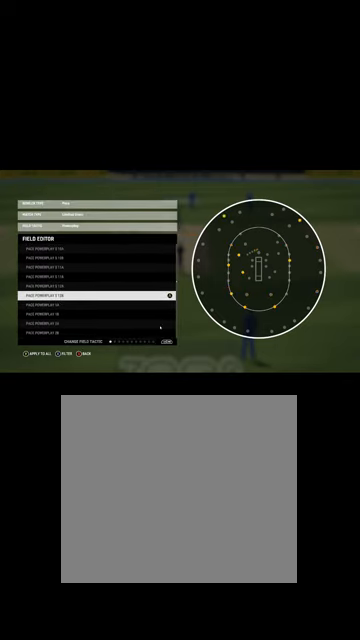
{"buttons": [], "left_stick": "center", "right_stick": "center", "events": []}
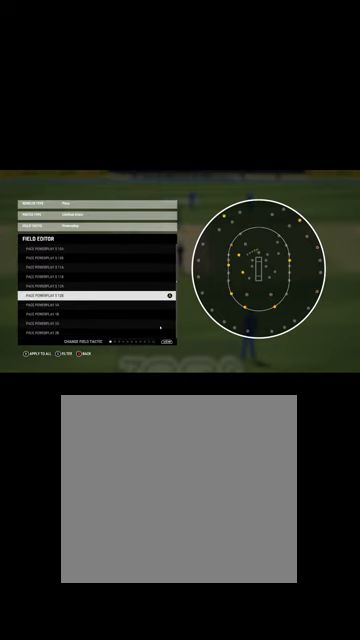
{"buttons": ["DPAD_DOWN"], "left_stick": "center", "right_stick": "center", "events": [[434, "DPAD_DOWN", "down"]]}
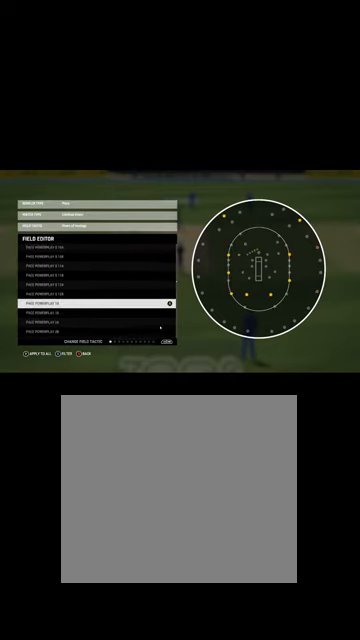
{"buttons": [], "left_stick": "center", "right_stick": "center", "events": [[34, "DPAD_DOWN", "up"], [234, "DPAD_DOWN", "down"], [334, "DPAD_DOWN", "up"]]}
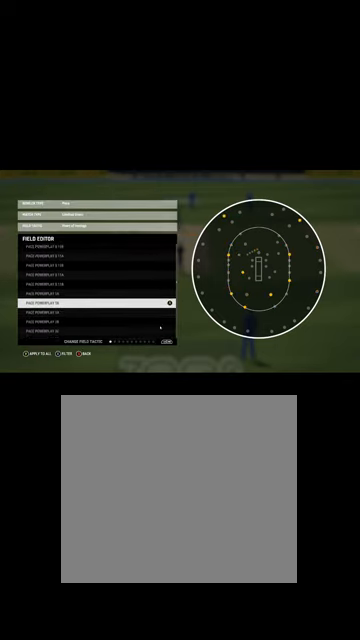
{"buttons": [], "left_stick": "center", "right_stick": "center", "events": []}
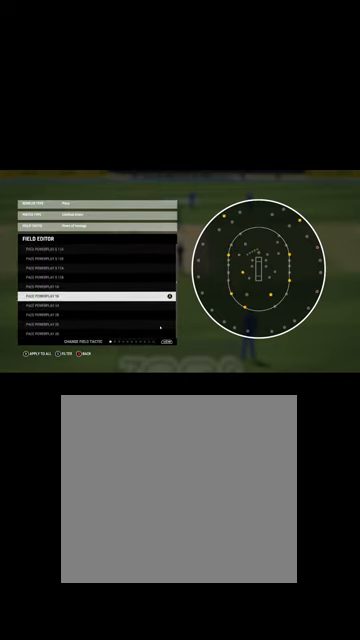
{"buttons": [], "left_stick": "center", "right_stick": "center", "events": []}
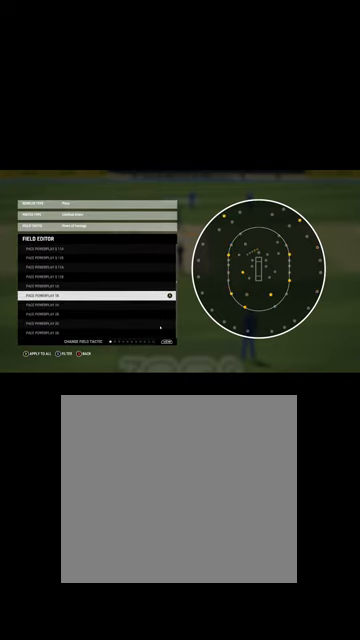
{"buttons": [], "left_stick": "center", "right_stick": "center", "events": [[34, "DPAD_UP", "down"], [167, "DPAD_UP", "up"]]}
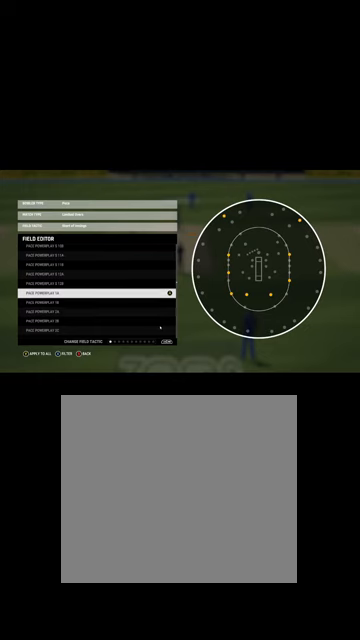
{"buttons": ["DPAD_DOWN"], "left_stick": "center", "right_stick": "center", "events": [[200, "DPAD_DOWN", "down"], [300, "DPAD_DOWN", "up"], [434, "DPAD_DOWN", "down"]]}
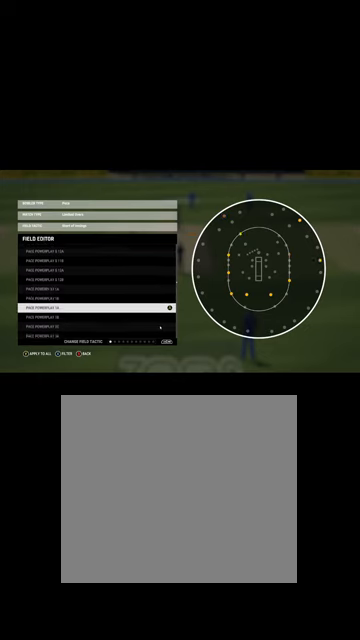
{"buttons": ["DPAD_DOWN"], "left_stick": "center", "right_stick": "center", "events": []}
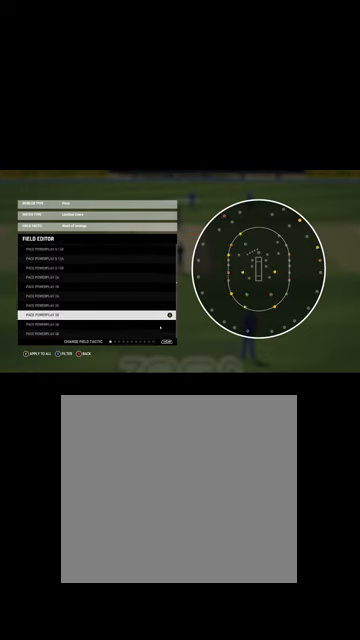
{"buttons": [], "left_stick": "center", "right_stick": "center", "events": [[300, "DPAD_DOWN", "up"]]}
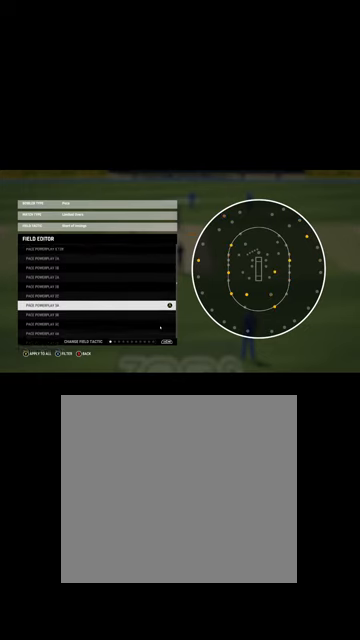
{"buttons": [], "left_stick": "center", "right_stick": "center", "events": []}
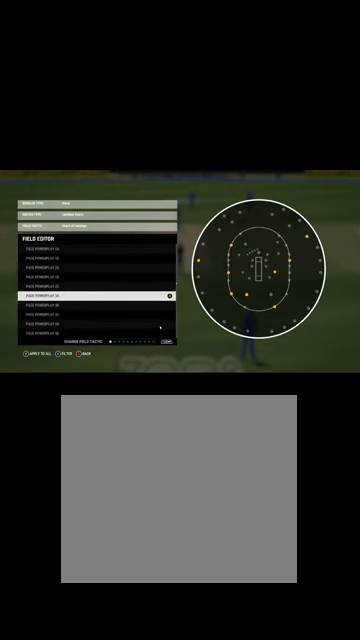
{"buttons": [], "left_stick": "center", "right_stick": "center", "events": [[267, "A", "down"], [334, "A", "up"]]}
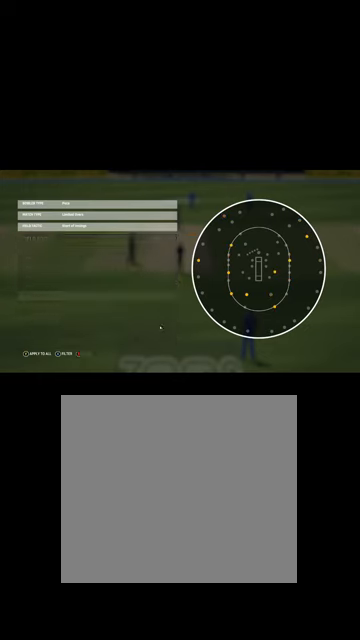
{"buttons": [], "left_stick": "center", "right_stick": "center", "events": [[200, "B", "down"], [267, "B", "up"]]}